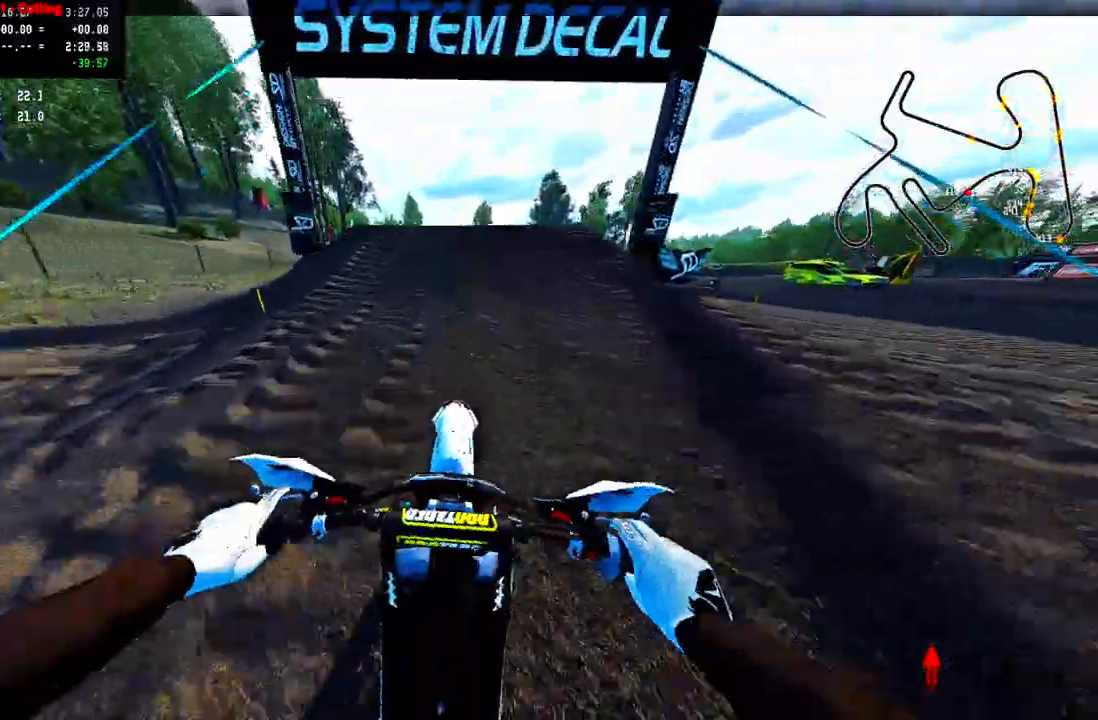
Gameplay with a controller (PlayStation layout); each line is a JSON object with the inputs held at the frame after it (dt_ms = milliseconds from this image to that frame). "events" lists button and stick changes between this image and that frame as [ms after this image, input, new state], when the widget could be followed in between.
{"dt_ms": 500, "buttons": ["CROSS"], "left_stick": "up-right", "right_stick": "left", "events": [[317, "R2", "up"], [317, "R3", "down"], [317, "right_stick", "up-left"], [333, "left_stick", "up-right"], [417, "R3", "up"], [417, "right_stick", "left"]]}
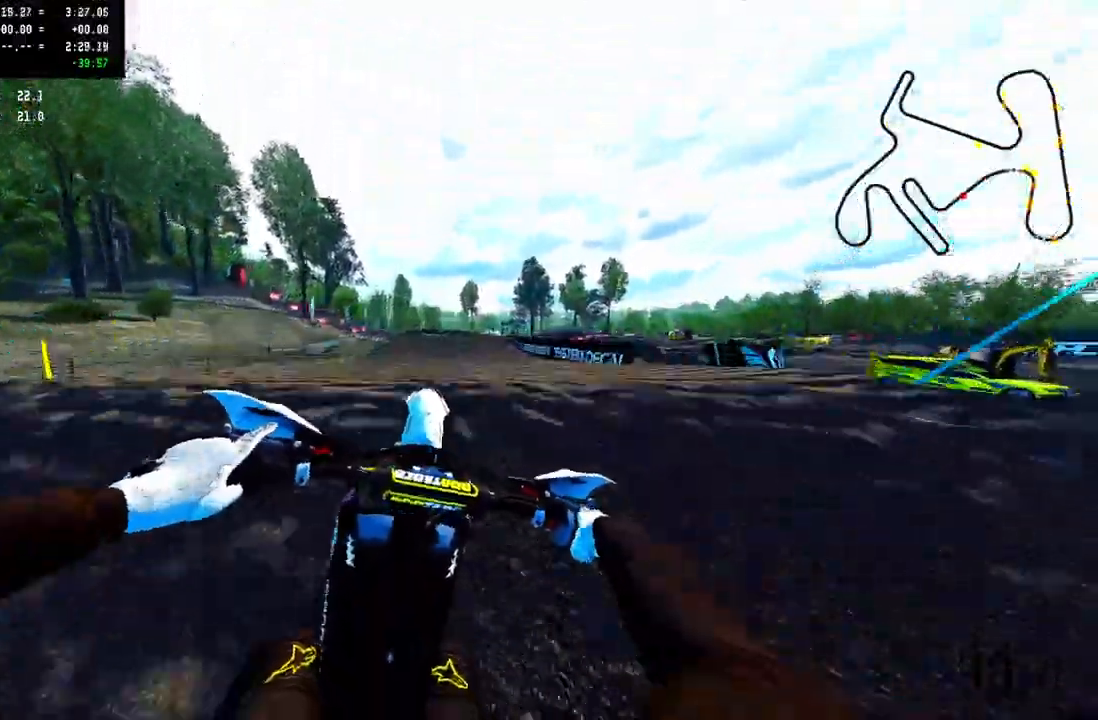
{"dt_ms": 500, "buttons": ["CROSS", "R3"], "left_stick": "up-left", "right_stick": "center", "events": [[67, "left_stick", "up-left"], [67, "right_stick", "center"], [117, "R2", "down"], [200, "R2", "up"], [267, "R2", "down"], [317, "R2", "up"], [467, "R3", "down"]]}
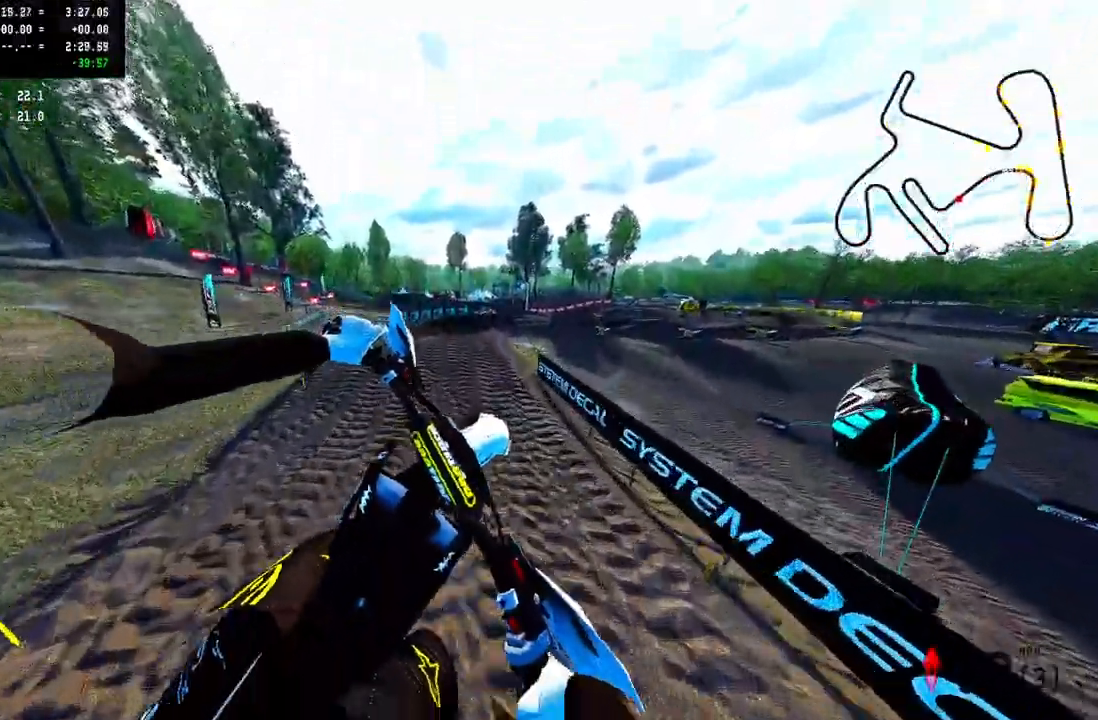
{"dt_ms": 500, "buttons": ["TRIANGLE", "R2"], "left_stick": "up-right", "right_stick": "up"}
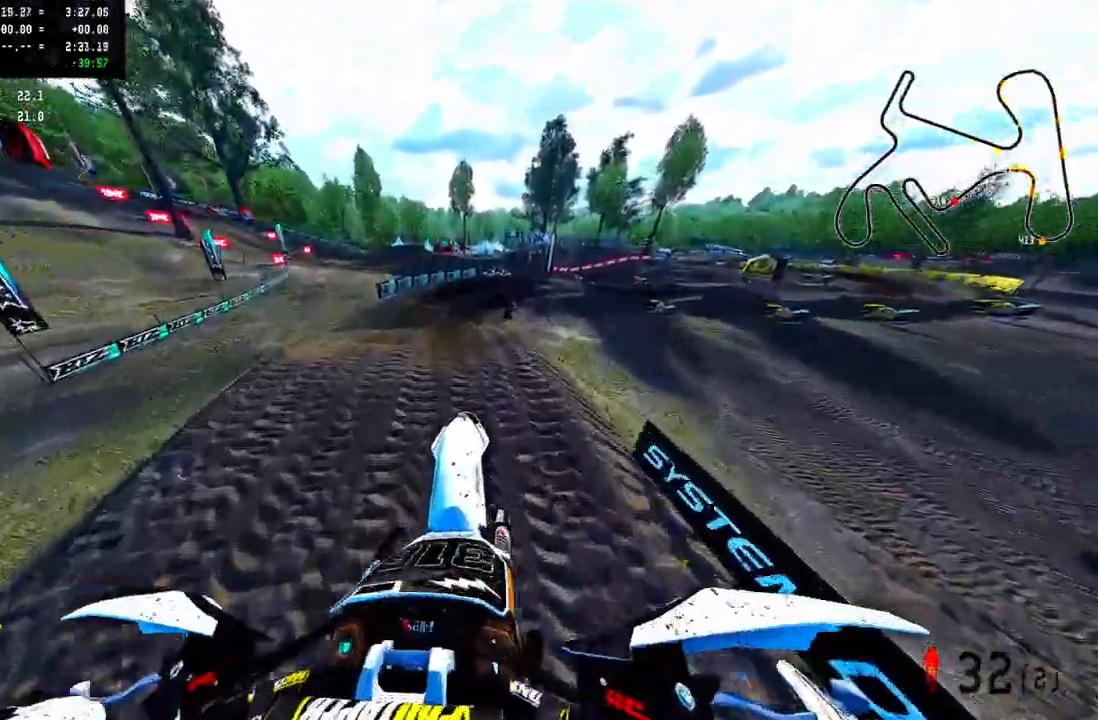
{"dt_ms": 500, "buttons": ["CROSS", "TRIANGLE", "R2"], "left_stick": "up-right", "right_stick": "center", "events": [[150, "TRIANGLE", "up"], [250, "TRIANGLE", "down"], [467, "right_stick", "center"], [500, "CROSS", "down"]]}
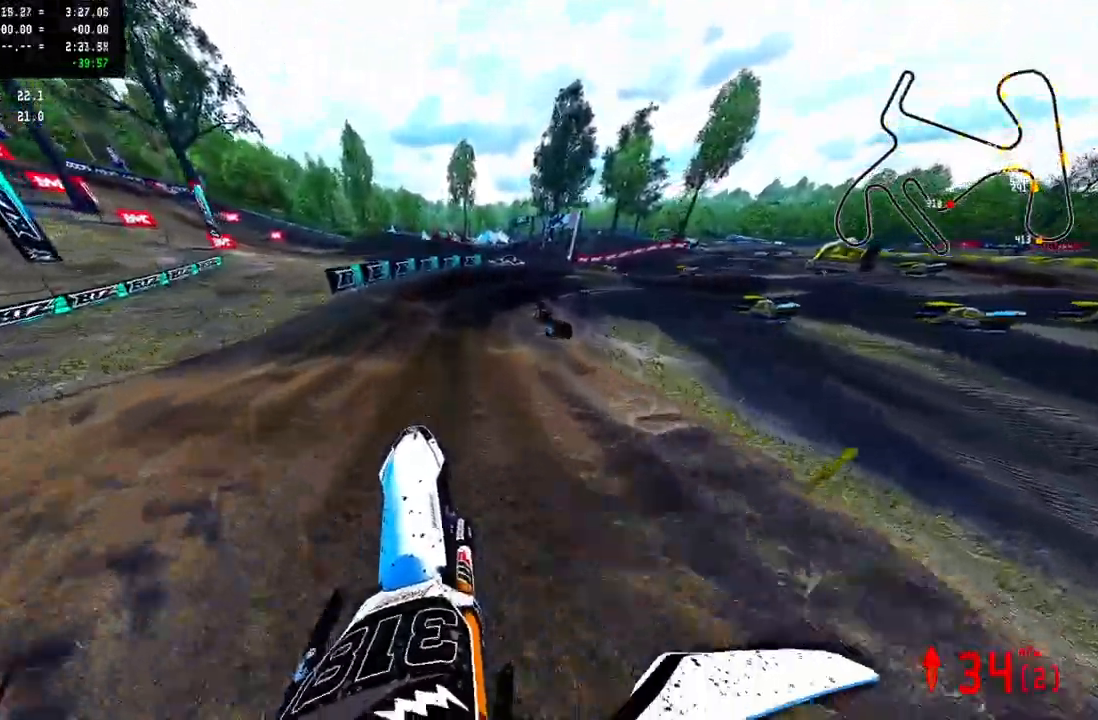
{"dt_ms": 1000, "buttons": ["CROSS", "TRIANGLE"], "left_stick": "up-right", "right_stick": "up-left"}
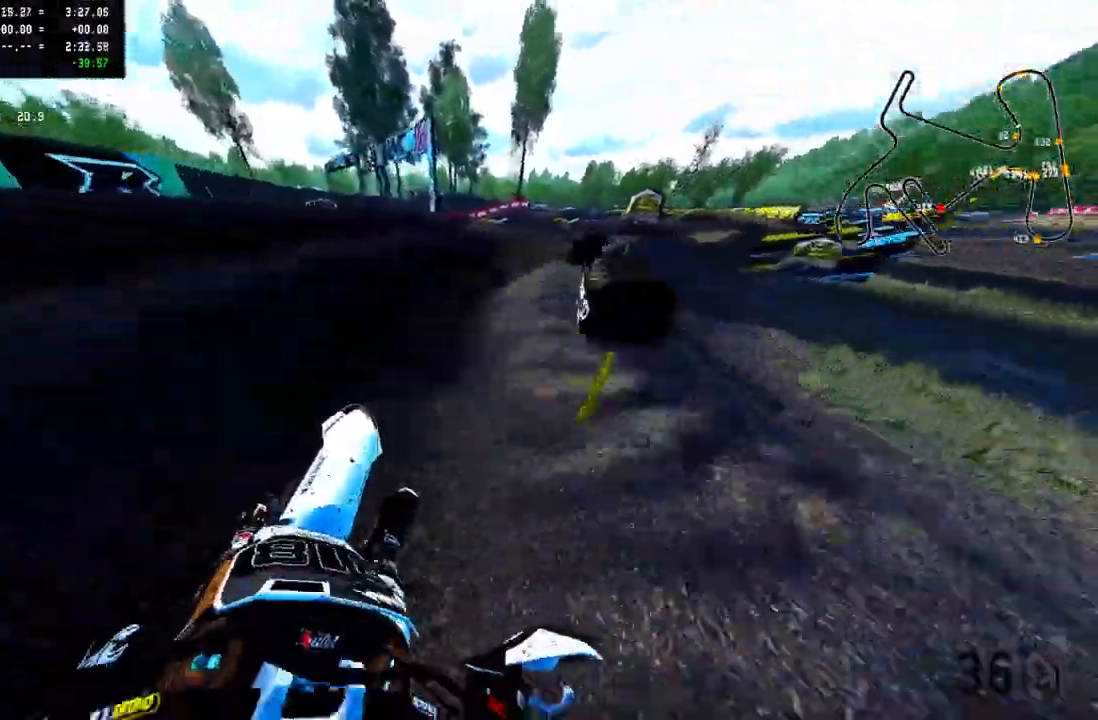
{"dt_ms": 500, "buttons": [], "left_stick": "up-right", "right_stick": "up-left", "events": [[267, "R2", "down"], [350, "CROSS", "up"], [400, "R2", "up"], [400, "TRIANGLE", "up"]]}
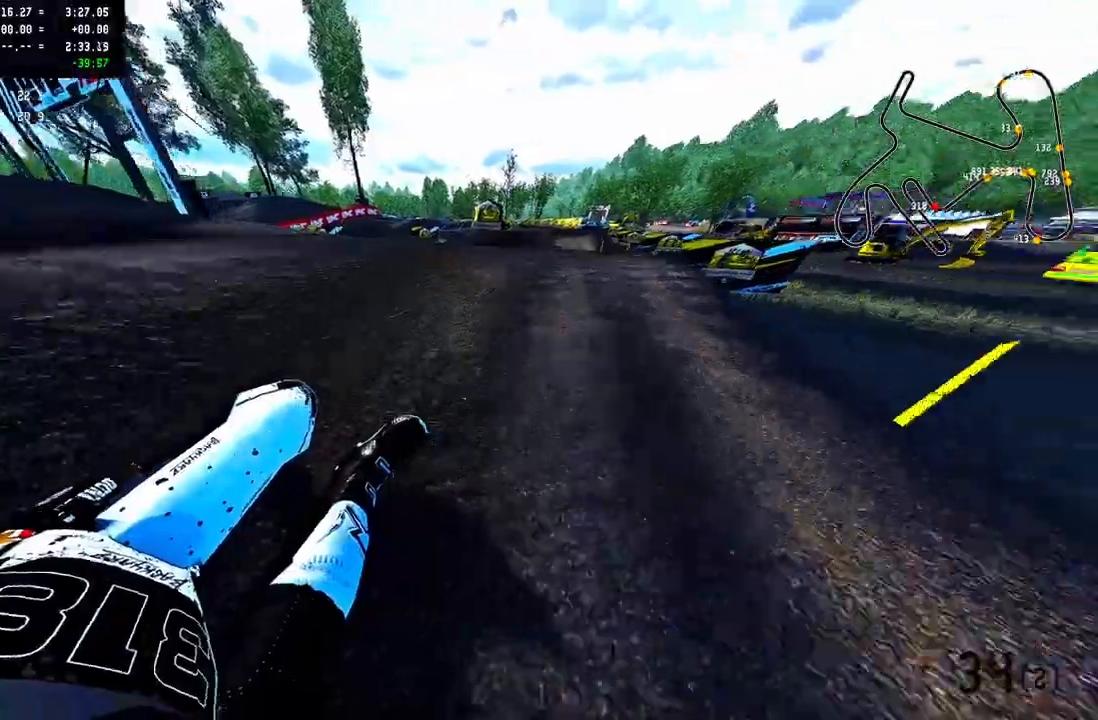
{"dt_ms": 500, "buttons": ["R2", "R3"], "left_stick": "center", "right_stick": "up-left", "events": [[33, "R2", "down"], [267, "R2", "up"], [267, "left_stick", "center"], [417, "R2", "down"], [433, "R3", "down"]]}
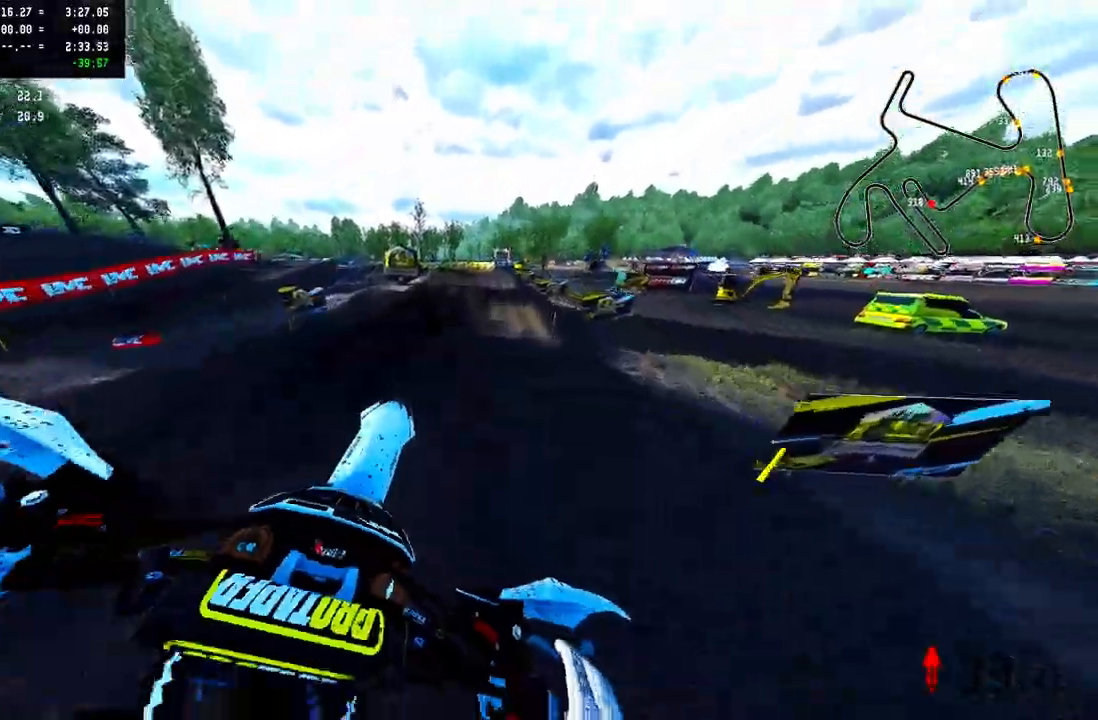
{"dt_ms": 500, "buttons": ["R2"], "left_stick": "center", "right_stick": "up", "events": [[50, "R3", "up"], [50, "right_stick", "up"]]}
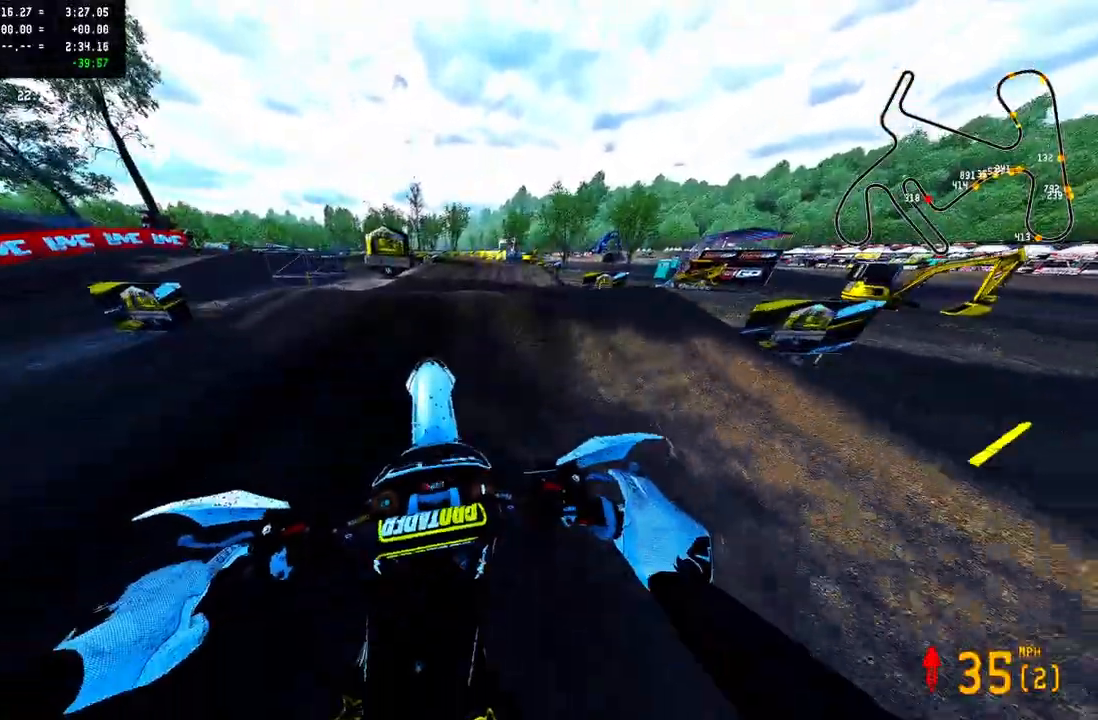
{"dt_ms": 500, "buttons": ["R2"], "left_stick": "center", "right_stick": "up", "events": []}
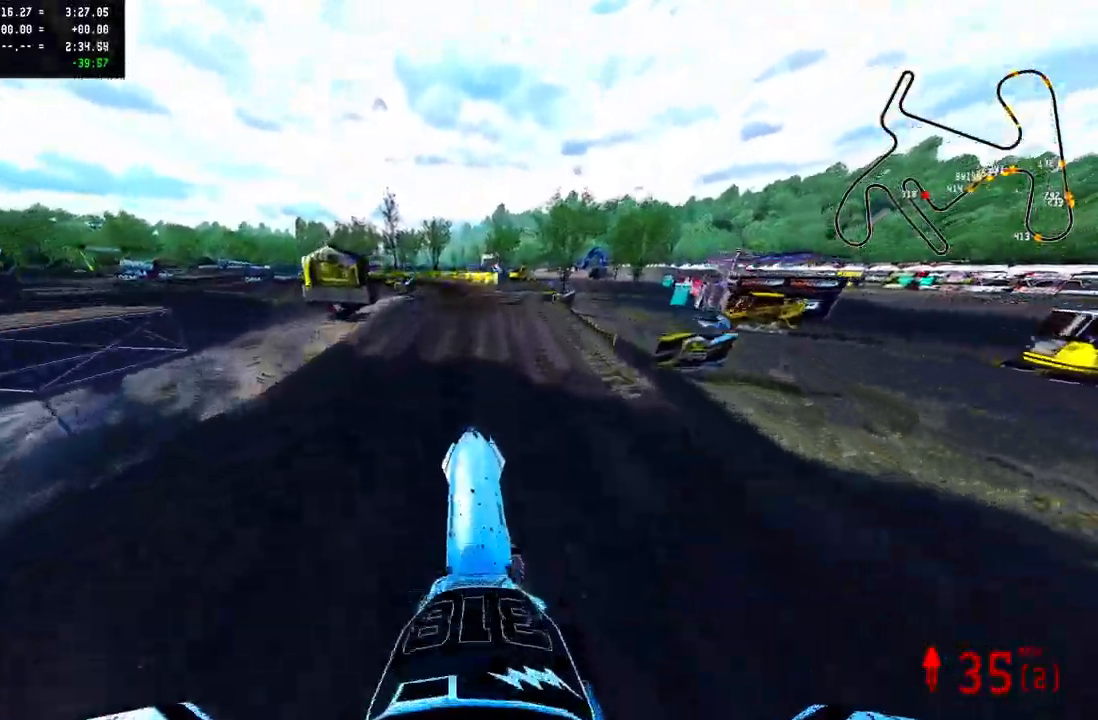
{"dt_ms": 500, "buttons": ["R2"], "left_stick": "center", "right_stick": "up", "events": []}
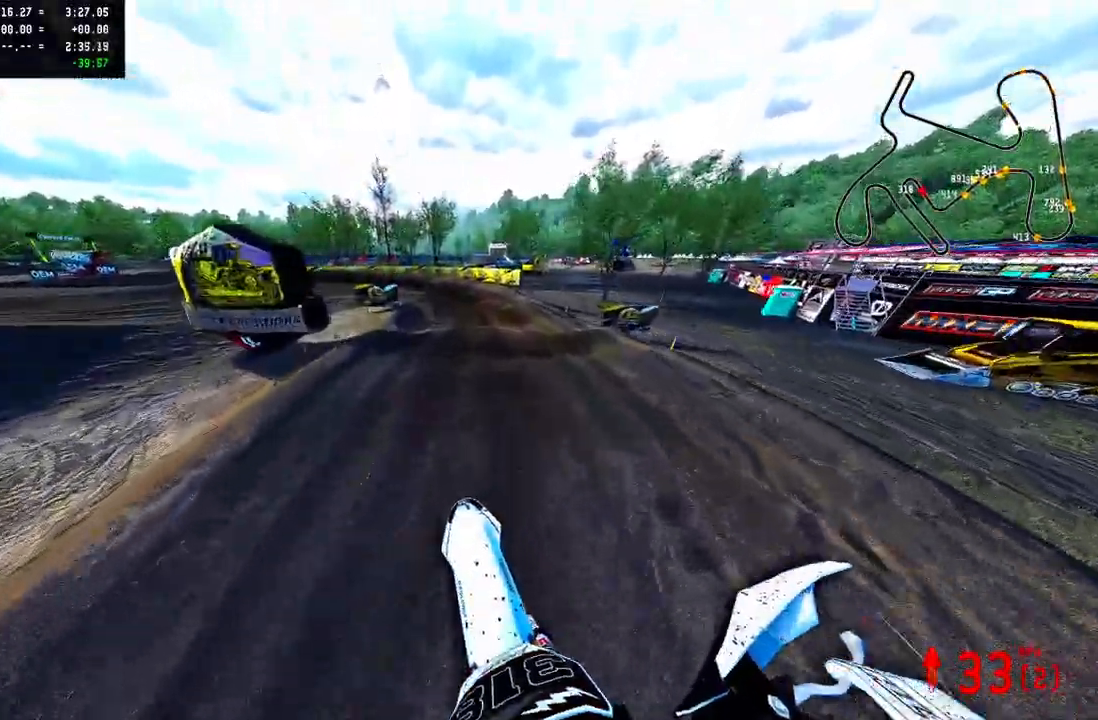
{"dt_ms": 500, "buttons": ["R2"], "left_stick": "center", "right_stick": "up"}
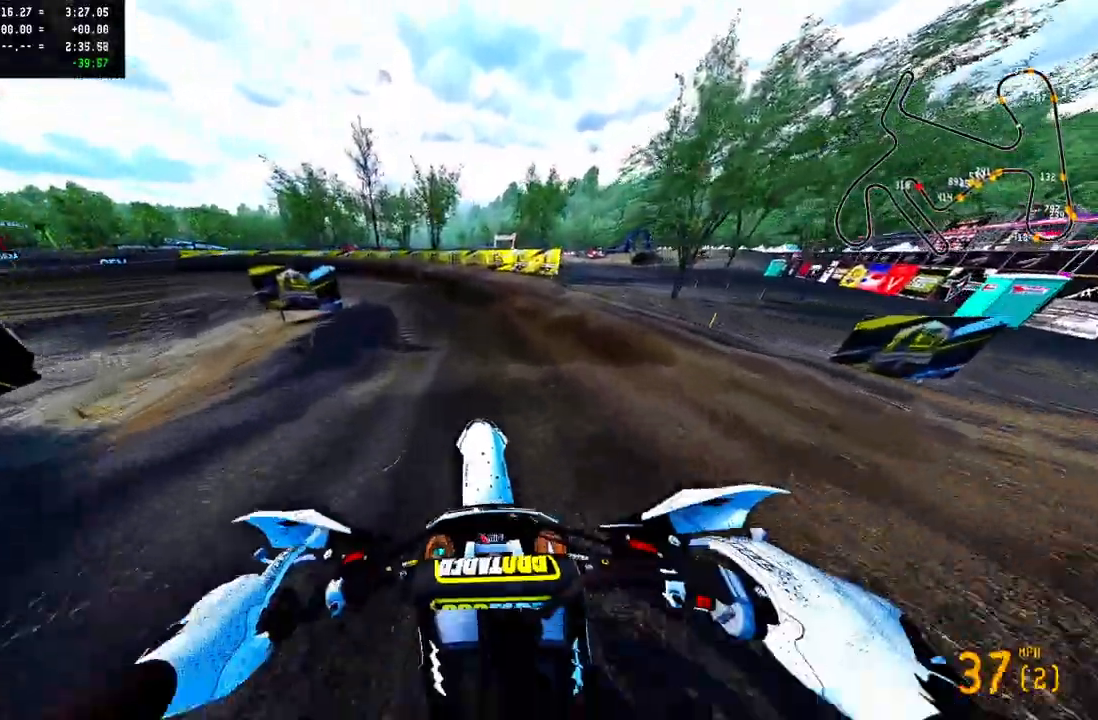
{"dt_ms": 500, "buttons": ["R2"], "left_stick": "up-left", "right_stick": "up-right", "events": [[17, "left_stick", "up"], [67, "left_stick", "up-left"], [117, "R2", "up"], [417, "R2", "down"], [467, "right_stick", "up-right"]]}
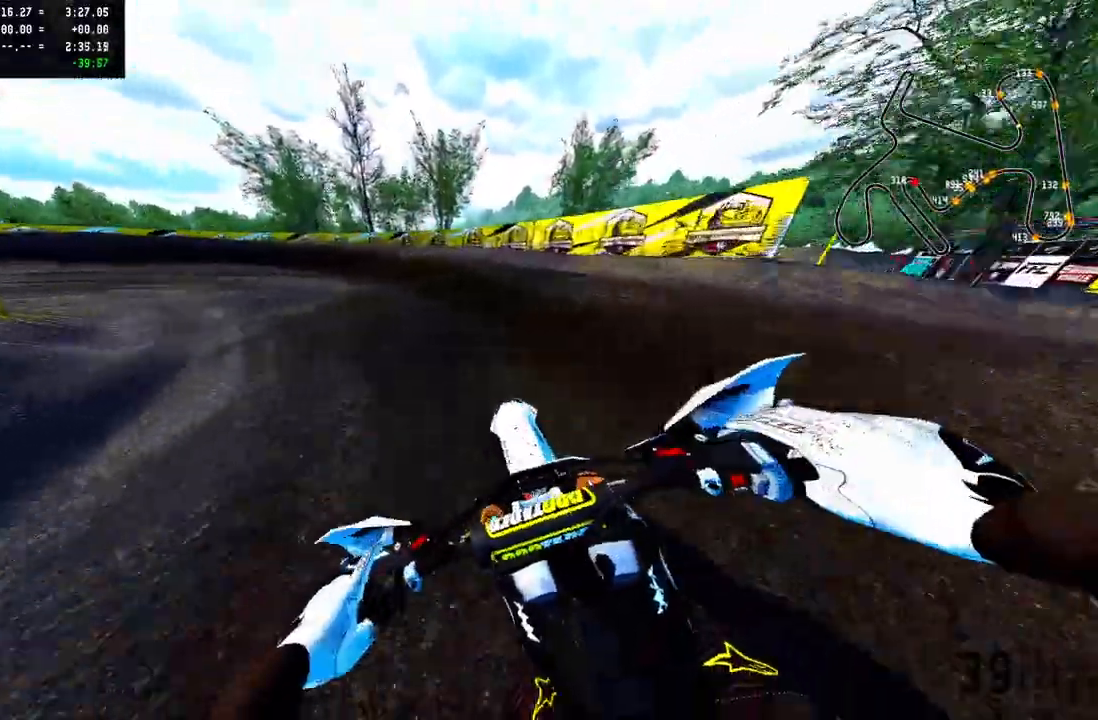
{"dt_ms": 500, "buttons": [], "left_stick": "up-left", "right_stick": "up-right", "events": [[33, "R2", "up"], [100, "R2", "down"], [250, "R2", "up"]]}
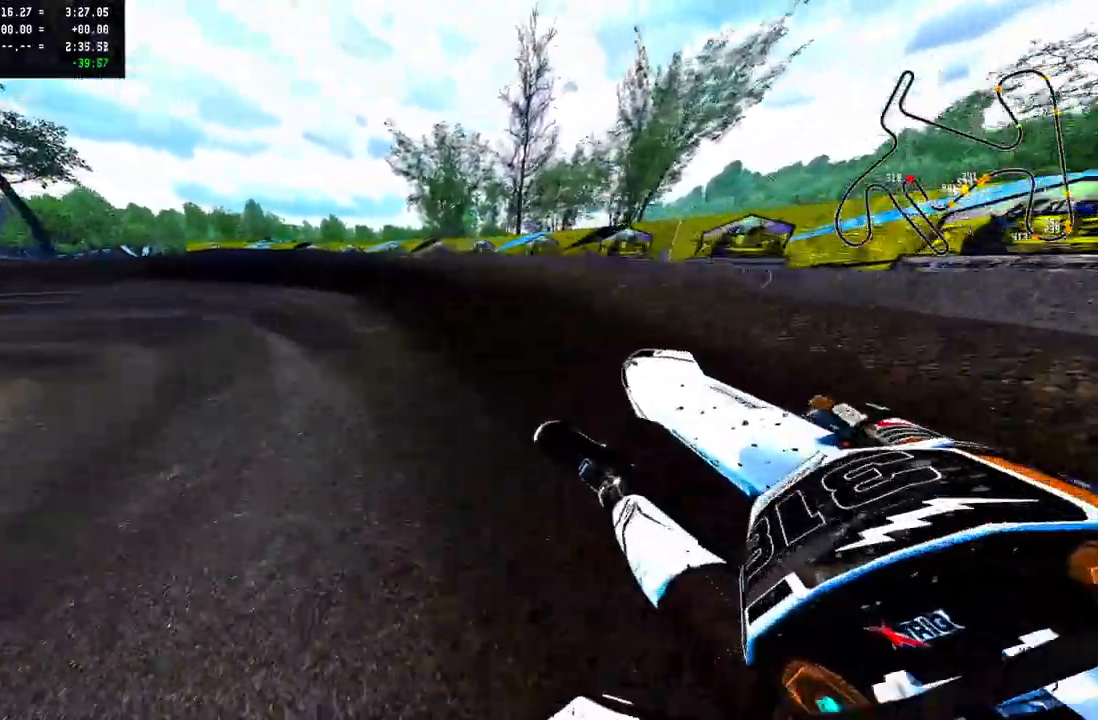
{"dt_ms": 500, "buttons": ["R2"], "left_stick": "up-left", "right_stick": "up-right", "events": [[33, "R2", "down"]]}
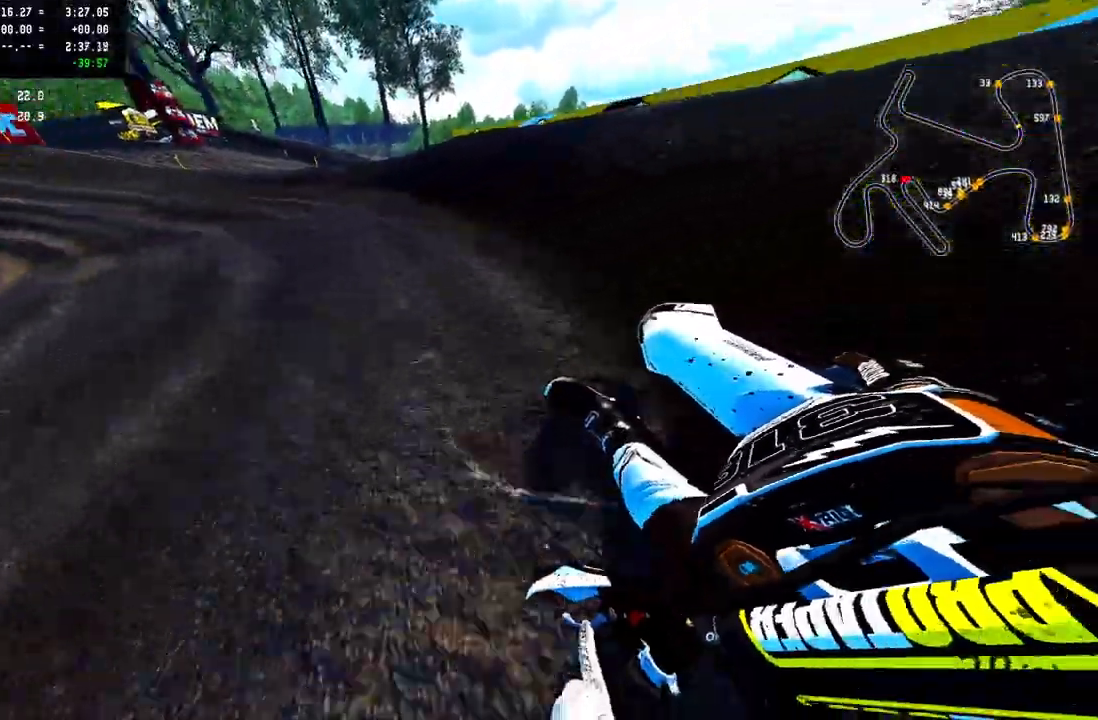
{"dt_ms": 500, "buttons": ["R2"], "left_stick": "up-left", "right_stick": "up-right", "events": [[50, "R2", "up"], [500, "R2", "down"]]}
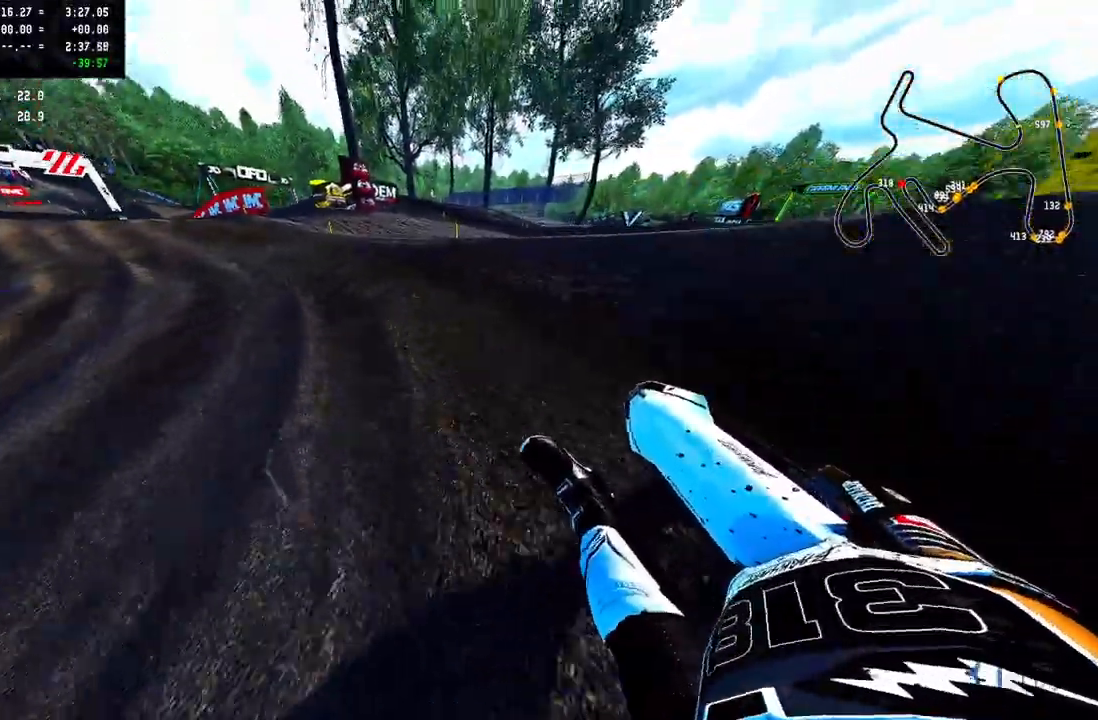
{"dt_ms": 500, "buttons": ["R2"], "left_stick": "up-left", "right_stick": "up-right", "events": []}
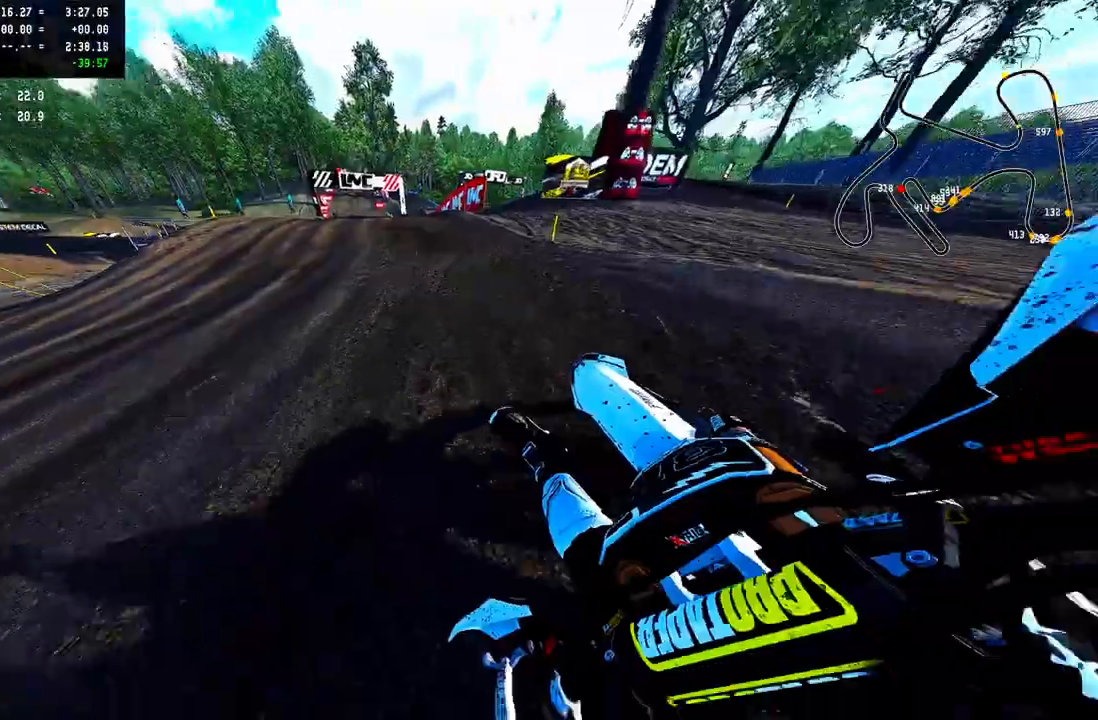
{"dt_ms": 500, "buttons": ["R2"], "left_stick": "center", "right_stick": "up-right", "events": [[233, "left_stick", "center"]]}
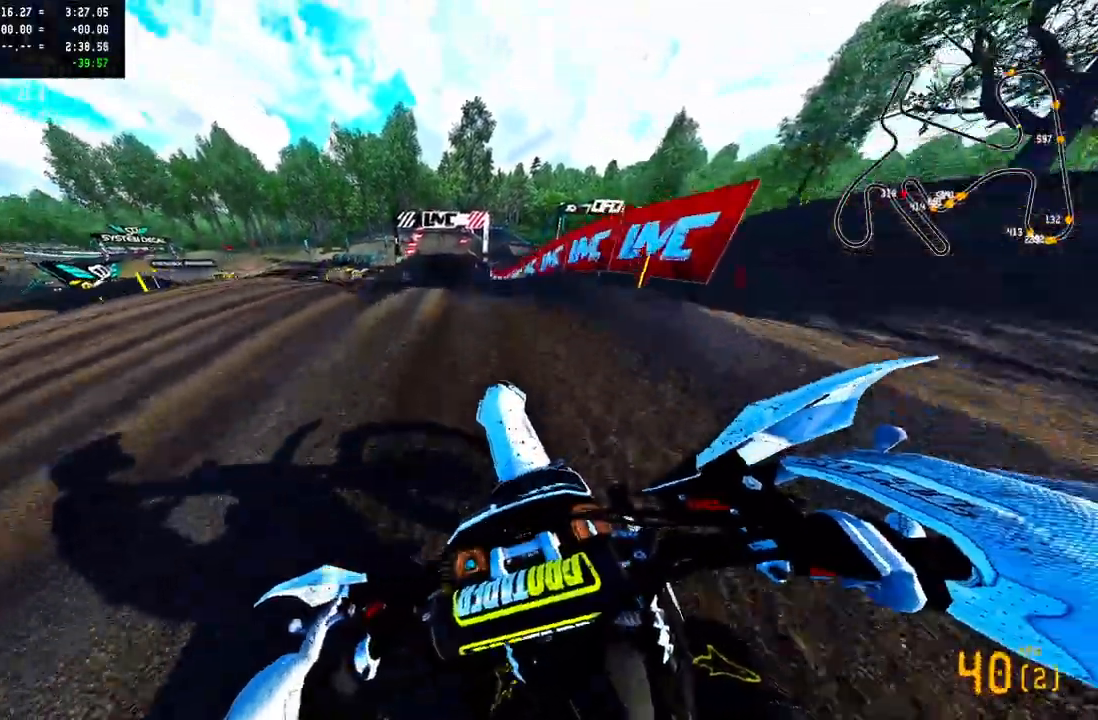
{"dt_ms": 500, "buttons": ["R2"], "left_stick": "center", "right_stick": "up", "events": [[200, "right_stick", "up"], [283, "R3", "down"], [350, "R3", "up"]]}
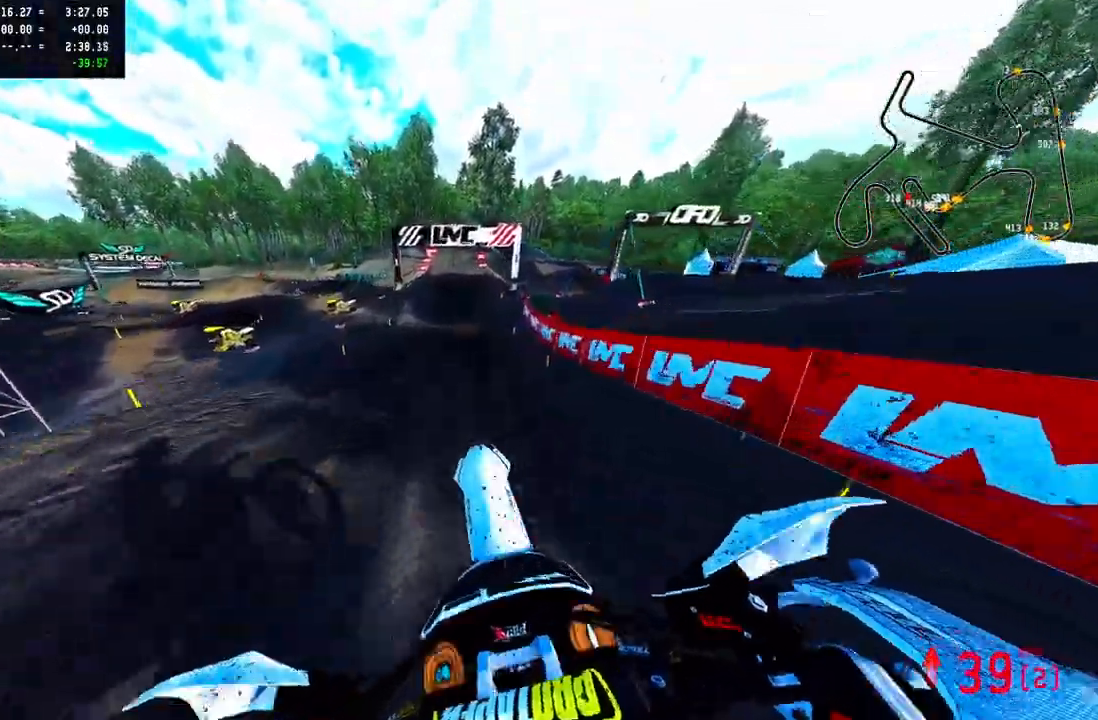
{"dt_ms": 500, "buttons": ["R2"], "left_stick": "center", "right_stick": "up", "events": []}
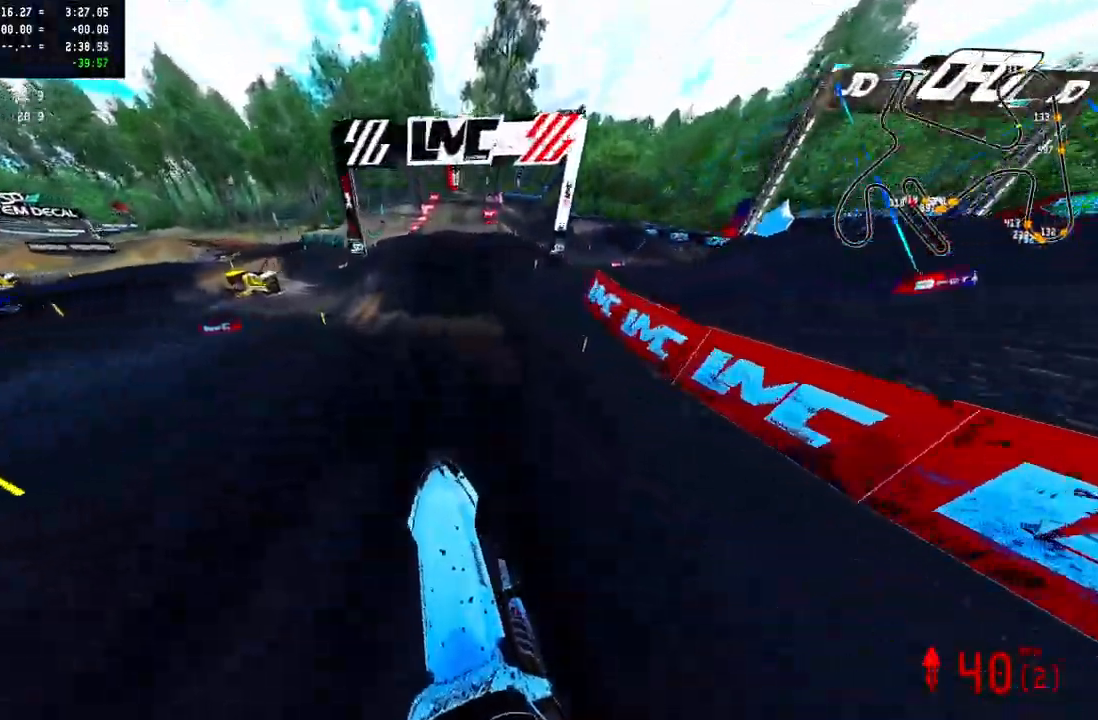
{"dt_ms": 500, "buttons": ["R2"], "left_stick": "center", "right_stick": "center", "events": [[150, "right_stick", "center"]]}
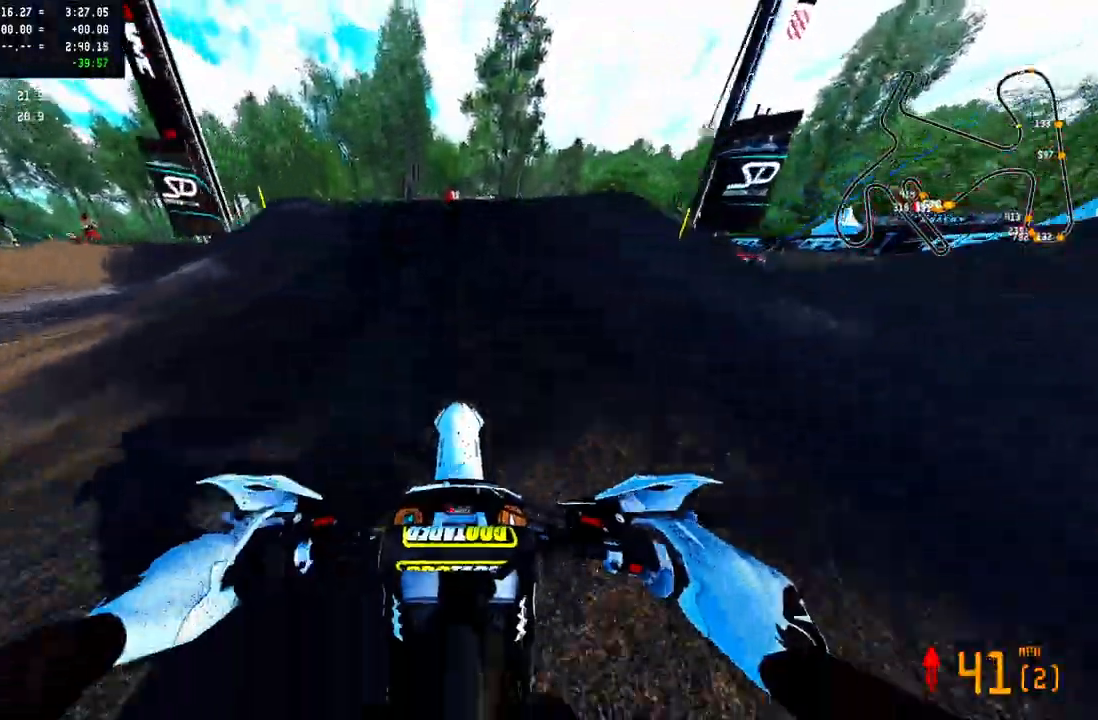
{"dt_ms": 500, "buttons": [], "left_stick": "up-right", "right_stick": "left", "events": [[33, "right_stick", "up"], [233, "R3", "down"], [233, "left_stick", "up-right"], [233, "right_stick", "left"], [317, "R2", "up"], [317, "R3", "up"]]}
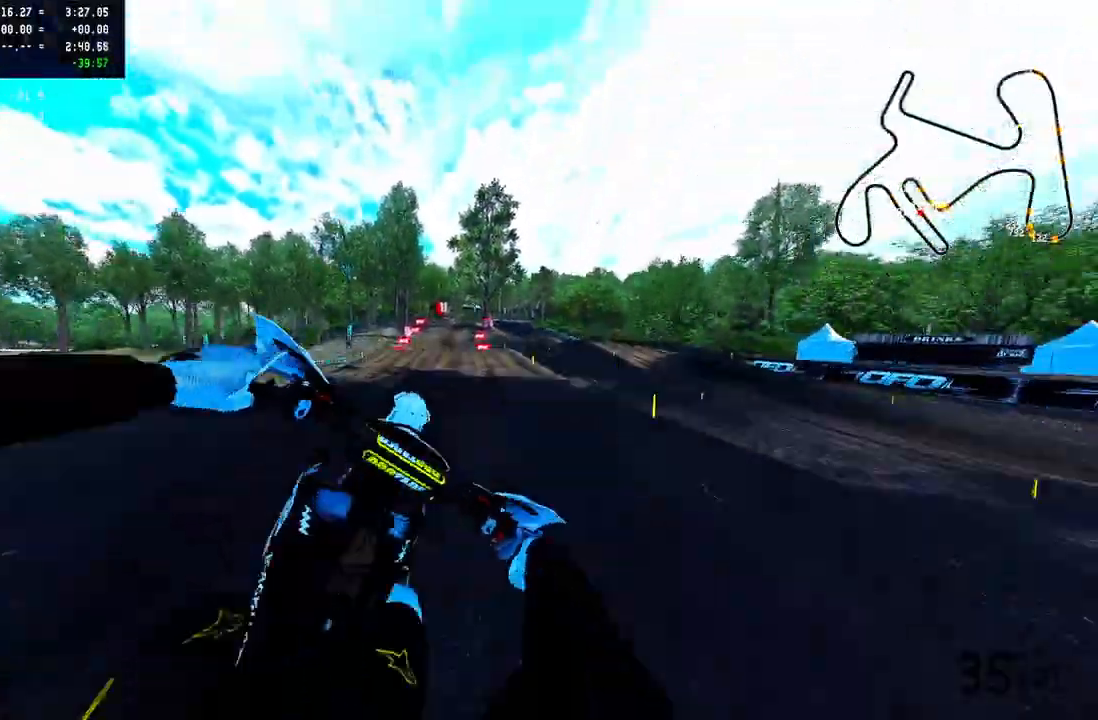
{"dt_ms": 500, "buttons": ["R2", "R3"], "left_stick": "up-left", "right_stick": "center", "events": [[67, "left_stick", "up-left"], [117, "right_stick", "center"], [367, "R2", "down"], [483, "R3", "down"]]}
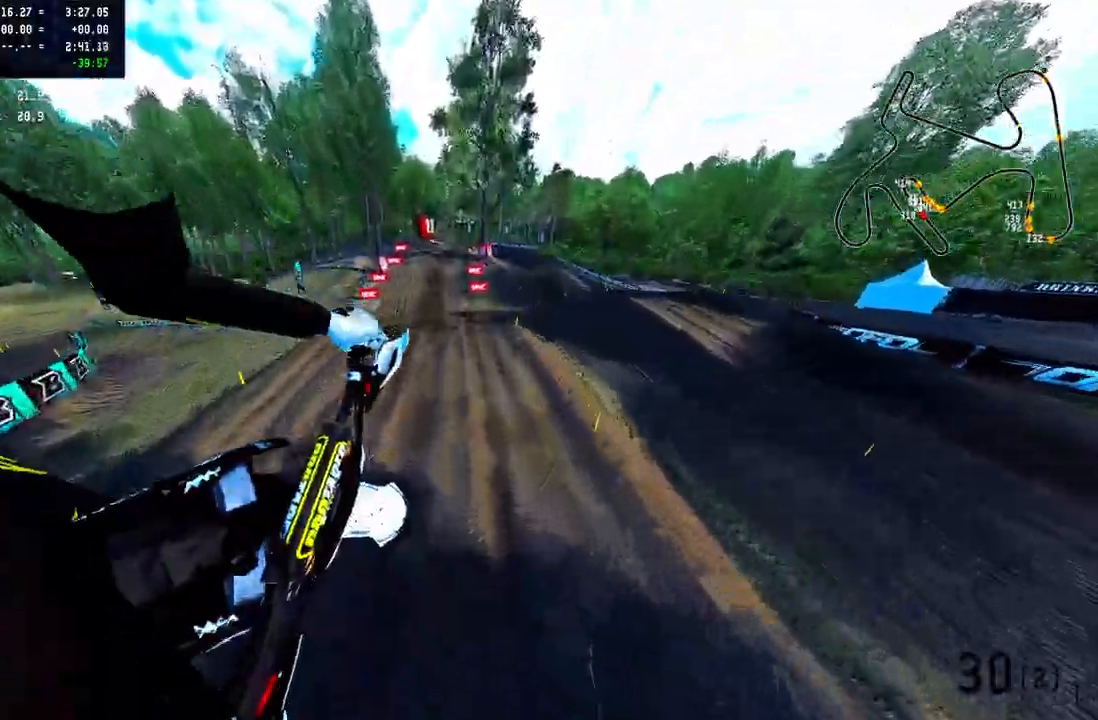
{"dt_ms": 500, "buttons": ["R2"], "left_stick": "center", "right_stick": "up", "events": [[117, "R3", "up"], [167, "right_stick", "up"], [500, "left_stick", "center"]]}
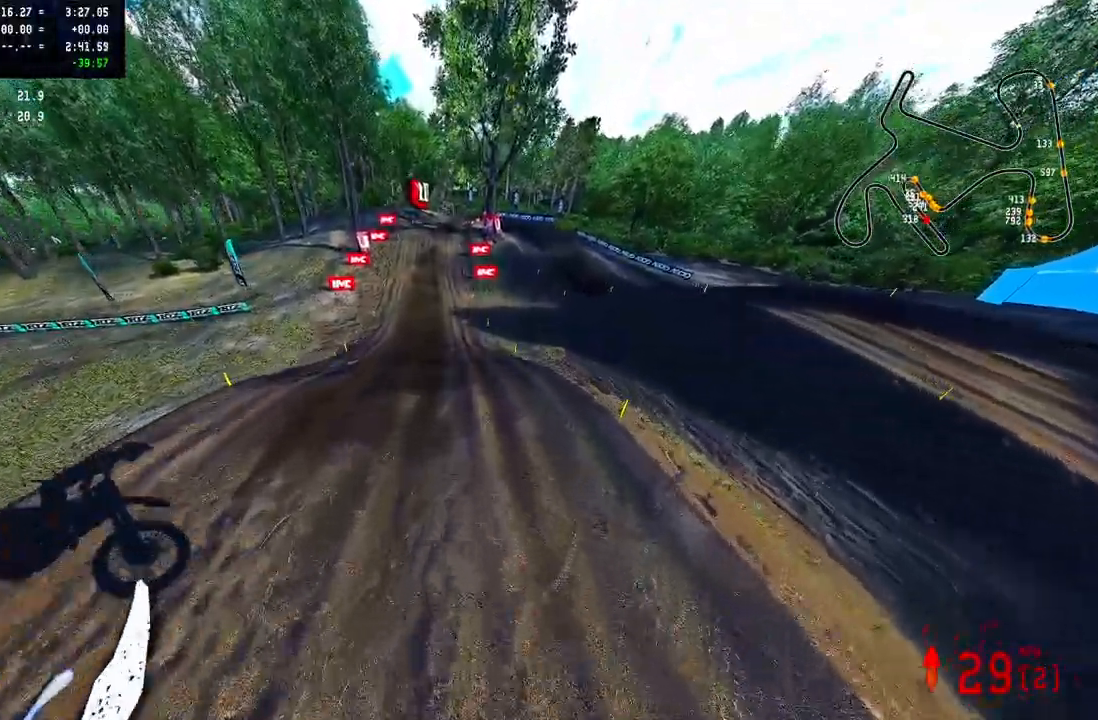
{"dt_ms": 500, "buttons": ["R2"], "left_stick": "center", "right_stick": "up", "events": []}
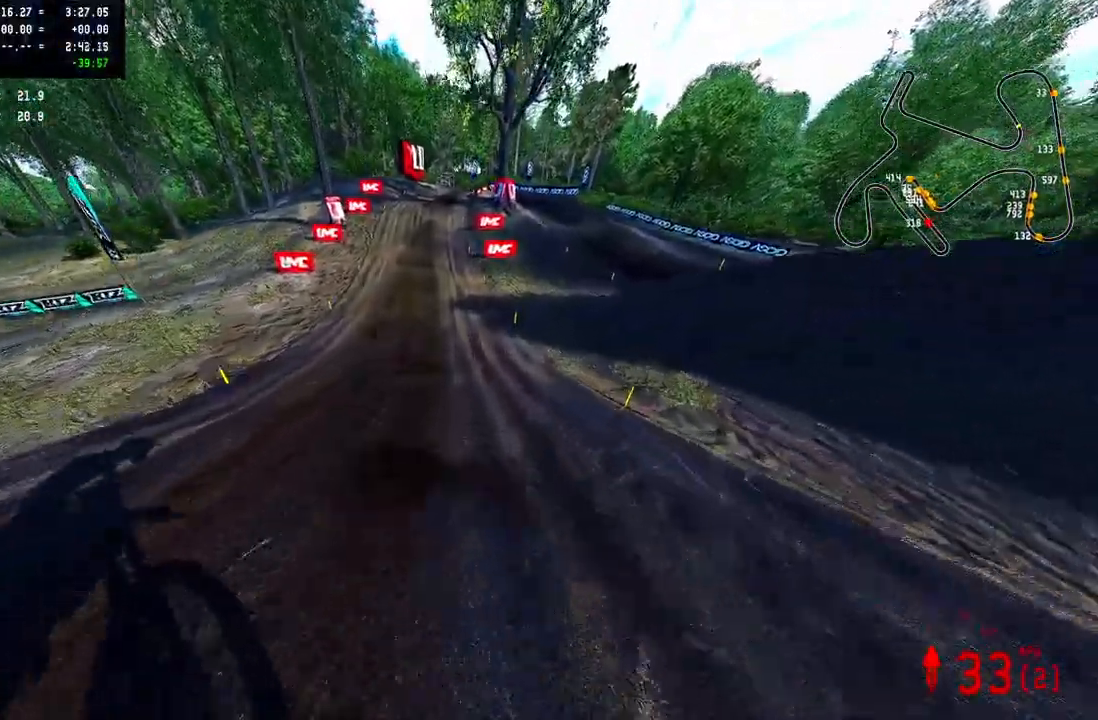
{"dt_ms": 500, "buttons": ["R2"], "left_stick": "center", "right_stick": "center", "events": [[67, "R3", "down"], [67, "right_stick", "center"], [200, "R3", "up"]]}
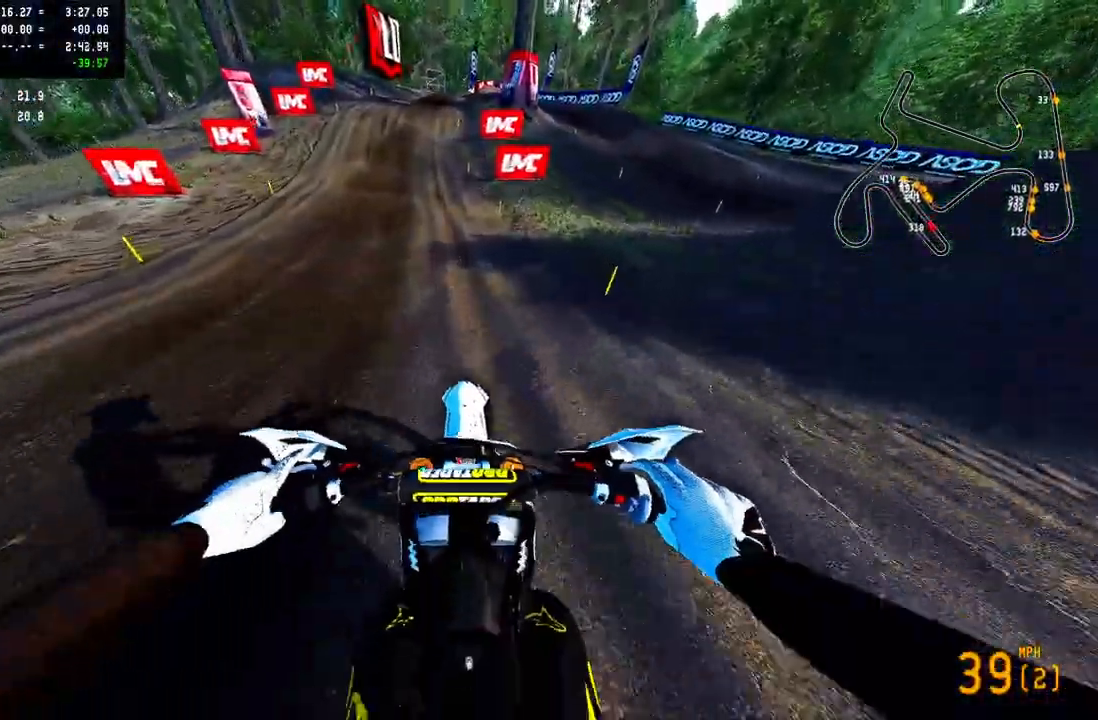
{"dt_ms": 500, "buttons": ["R2"], "left_stick": "center", "right_stick": "center", "events": []}
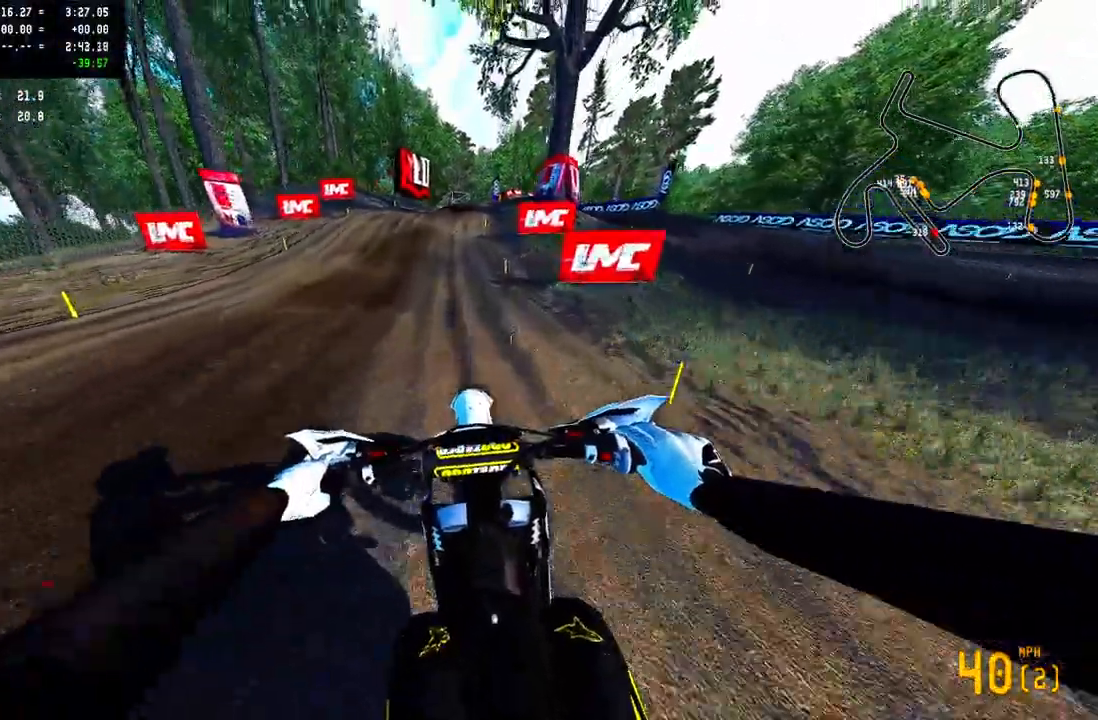
{"dt_ms": 500, "buttons": ["TRIANGLE"], "left_stick": "center", "right_stick": "center", "events": [[450, "R2", "up"], [467, "TRIANGLE", "down"]]}
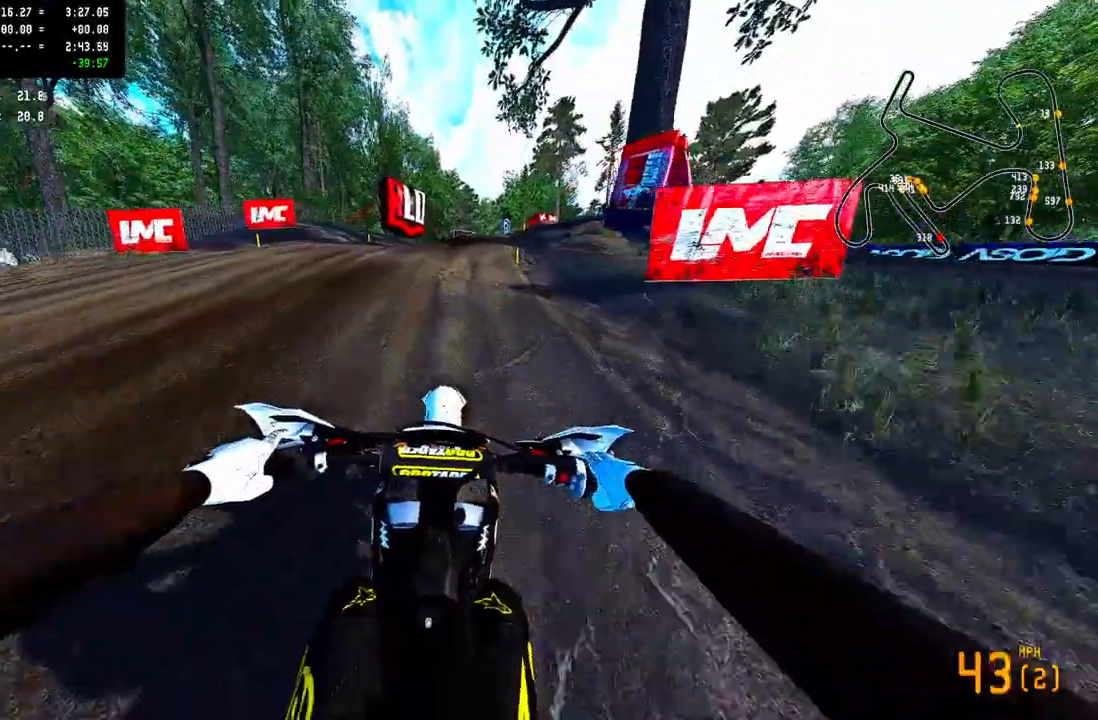
{"dt_ms": 500, "buttons": [], "left_stick": "center", "right_stick": "center", "events": [[83, "TRIANGLE", "up"]]}
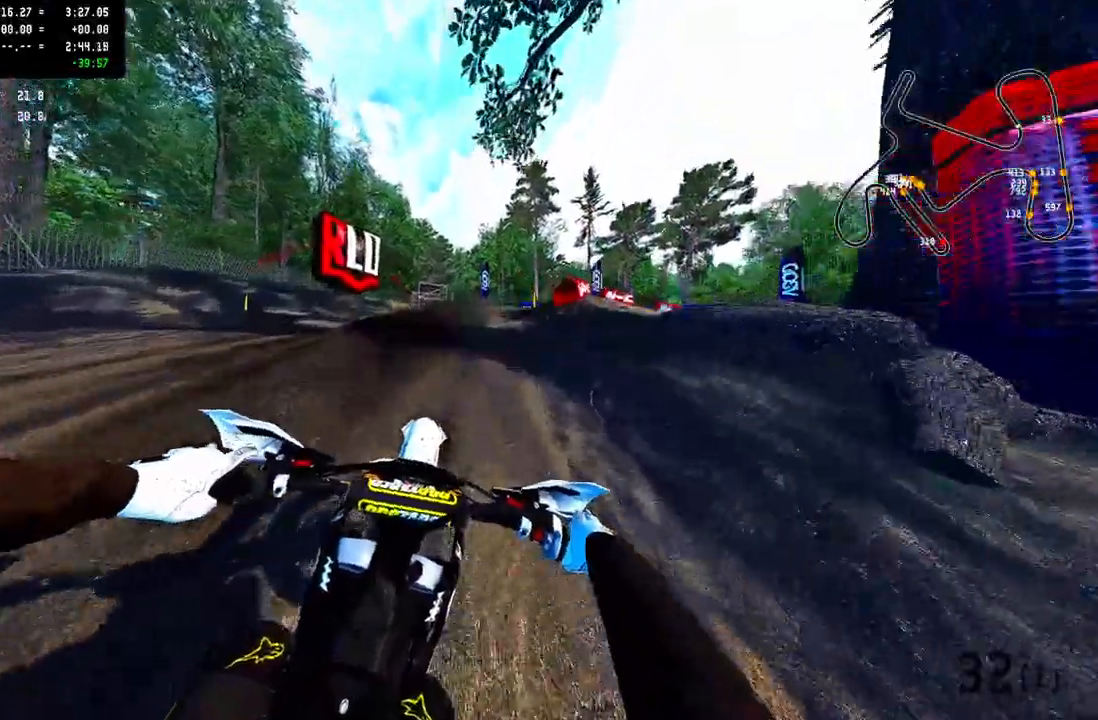
{"dt_ms": 500, "buttons": [], "left_stick": "right", "right_stick": "up-left", "events": [[150, "left_stick", "right"], [183, "right_stick", "left"], [400, "right_stick", "up-left"]]}
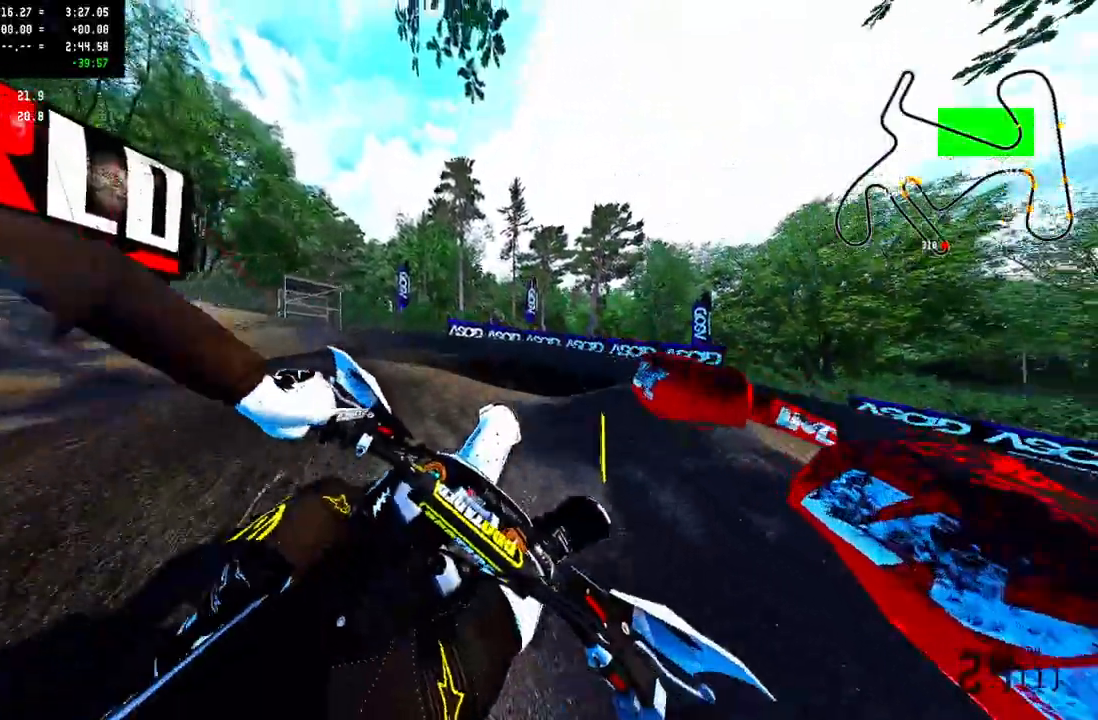
{"dt_ms": 500, "buttons": [], "left_stick": "right", "right_stick": "center", "events": [[300, "right_stick", "center"]]}